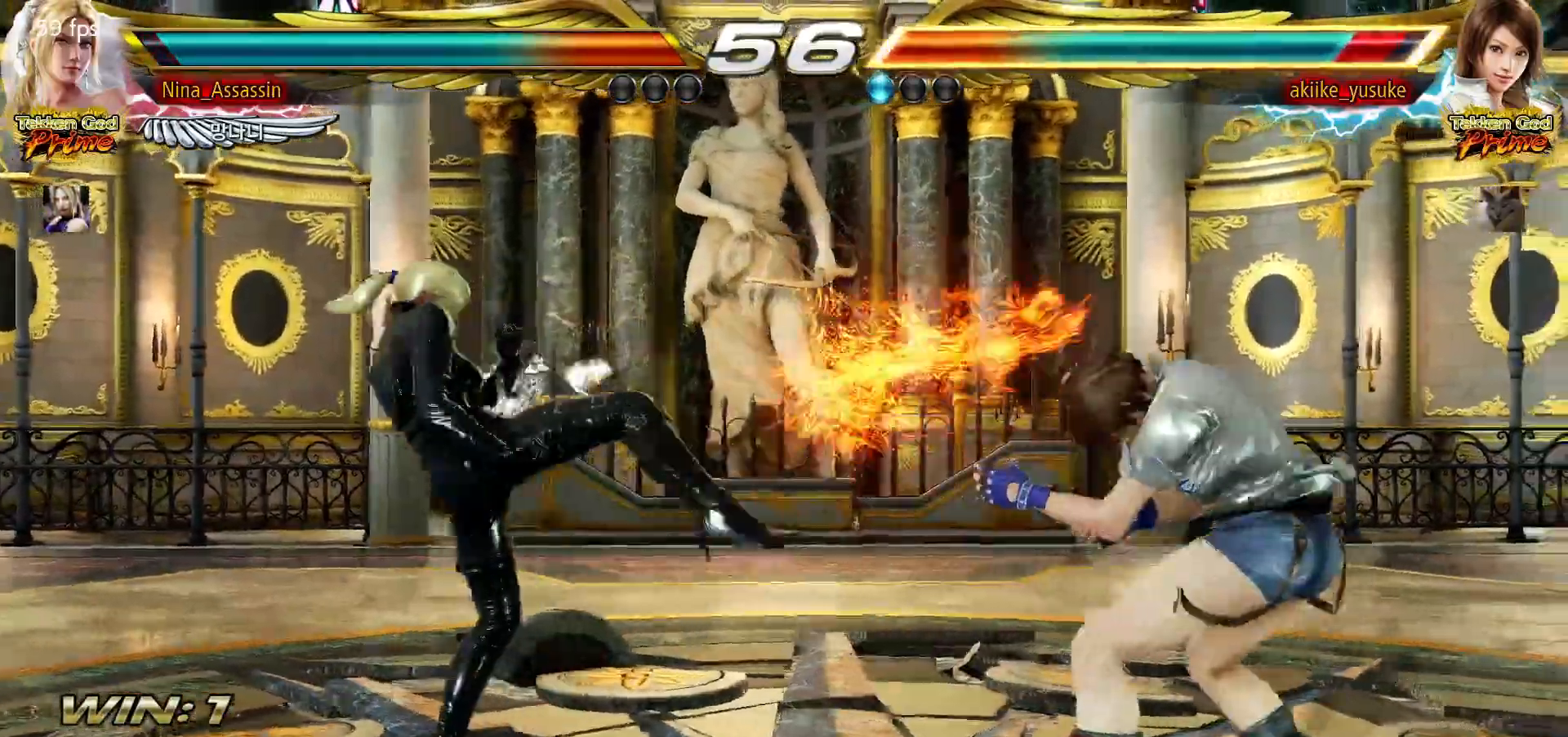
Gameplay with a controller (arcade stick); each line is a JSON object with the inputs held at the frame after it (dt_ms = milliseconds from this image to that frame). "events" lists button and stick changes between this image and that frame as [ms after this image, input, new state], when the widget could be followed in between. Not read: L3 R3.
{"dt_ms": 500, "buttons": [], "left_stick": "left", "events": [[117, "left_stick", "down"], [200, "left_stick", "center"], [350, "left_stick", "left"], [400, "left_stick", "center"], [483, "left_stick", "left"]]}
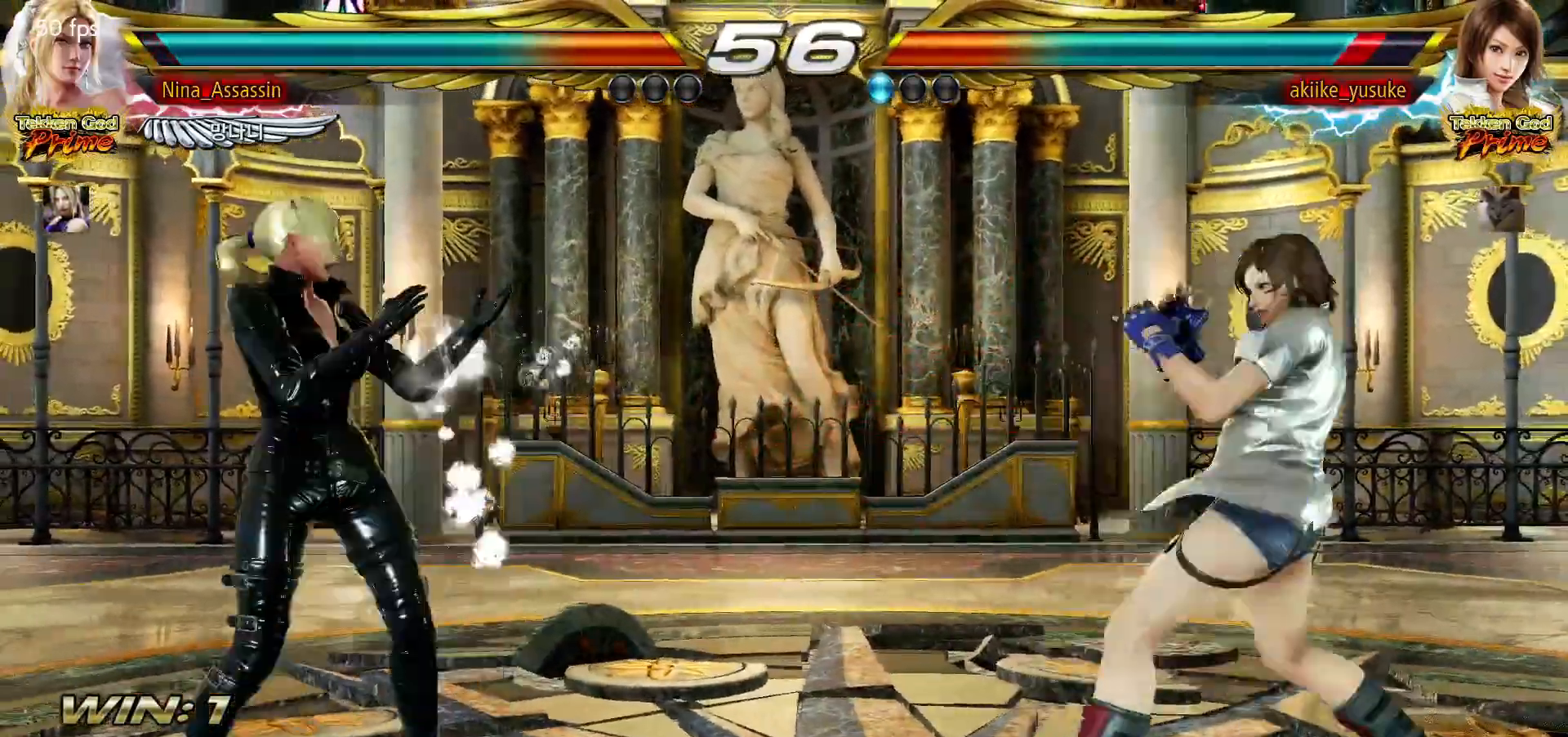
{"dt_ms": 500, "buttons": [], "left_stick": "left", "events": [[83, "left_stick", "down"], [133, "left_stick", "center"], [267, "left_stick", "right"], [317, "left_stick", "center"], [383, "left_stick", "right"], [450, "left_stick", "center"], [500, "left_stick", "left"]]}
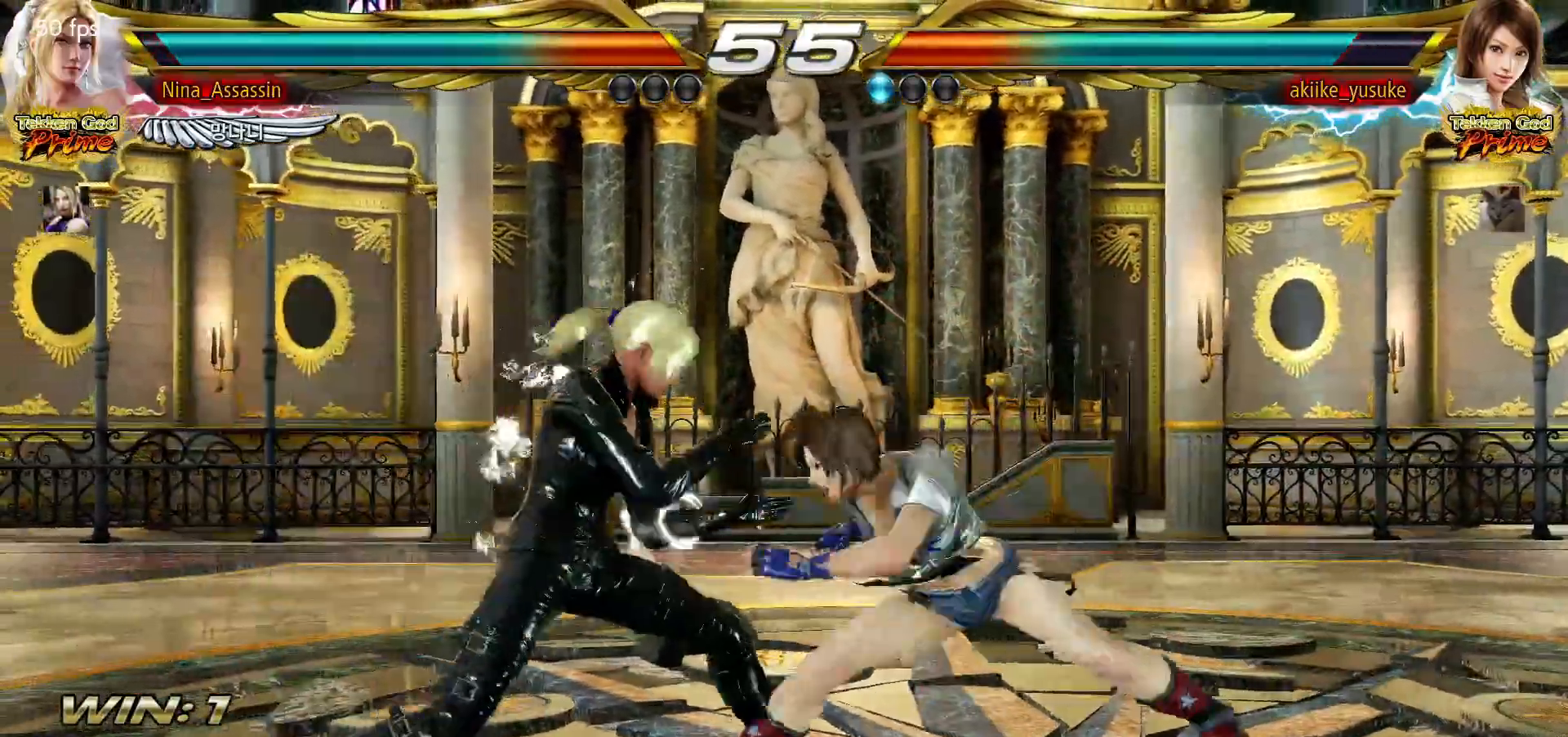
{"dt_ms": 500, "buttons": [], "left_stick": "down-right", "events": [[67, "left_stick", "center"], [133, "left_stick", "left"], [350, "left_stick", "center"], [450, "left_stick", "down-right"]]}
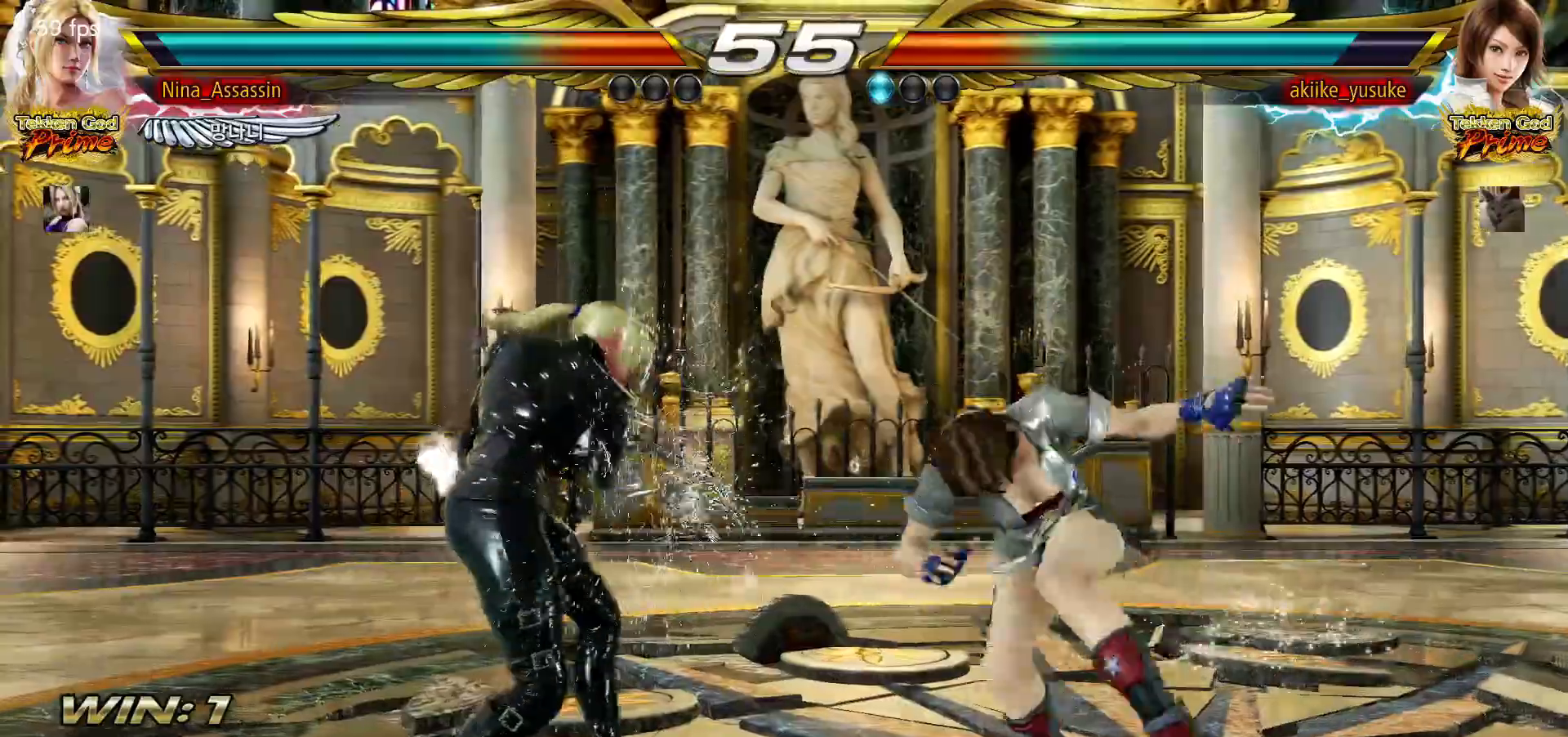
{"dt_ms": 500, "buttons": [], "left_stick": "center", "events": [[83, "left_stick", "center"], [117, "CIRCLE", "down"], [150, "left_stick", "right"], [167, "CIRCLE", "up"], [283, "CIRCLE", "down"], [283, "TRIANGLE", "down"], [333, "CIRCLE", "up"], [333, "TRIANGLE", "up"], [483, "left_stick", "center"]]}
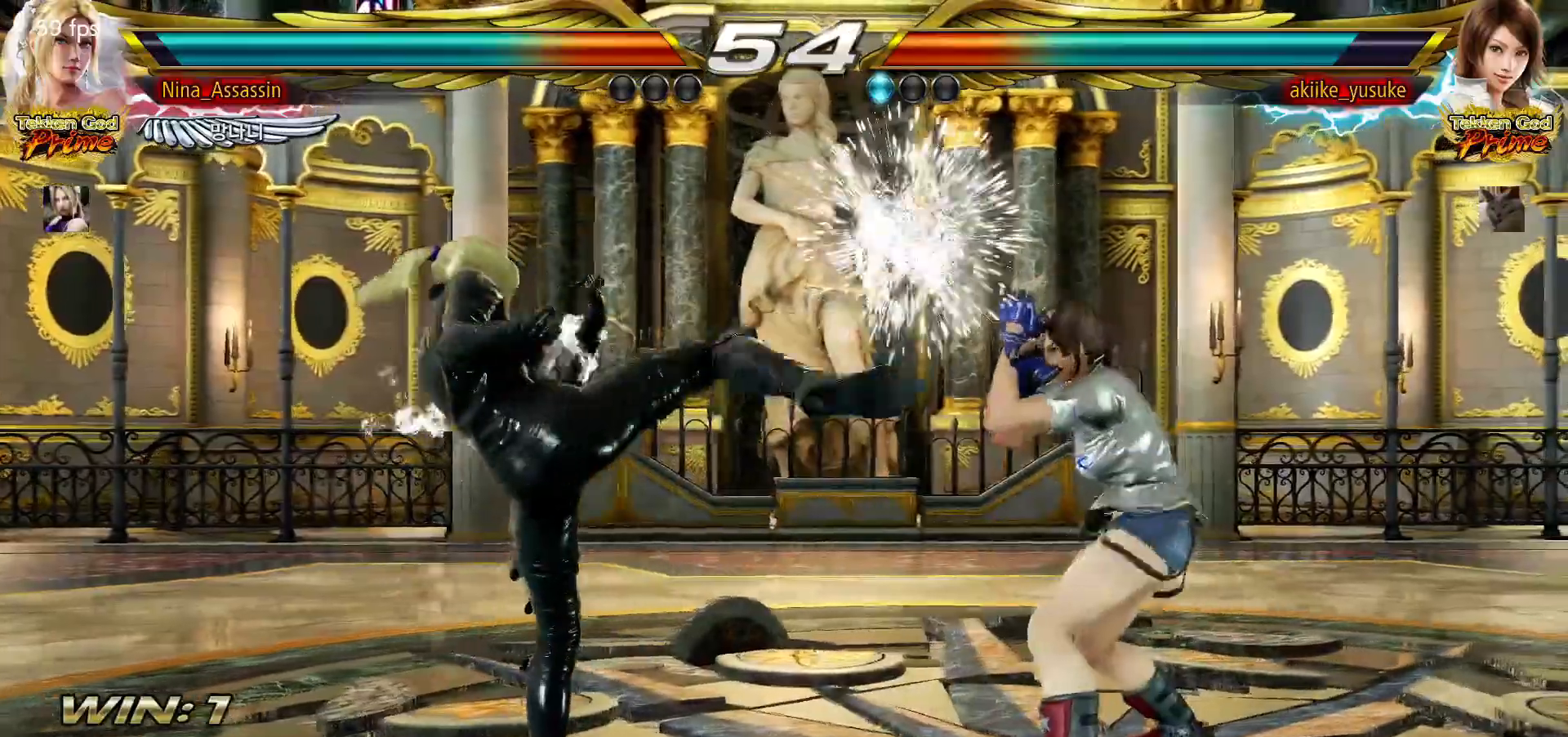
{"dt_ms": 500, "buttons": [], "left_stick": "left", "events": [[233, "left_stick", "left"], [300, "left_stick", "center"], [367, "left_stick", "left"]]}
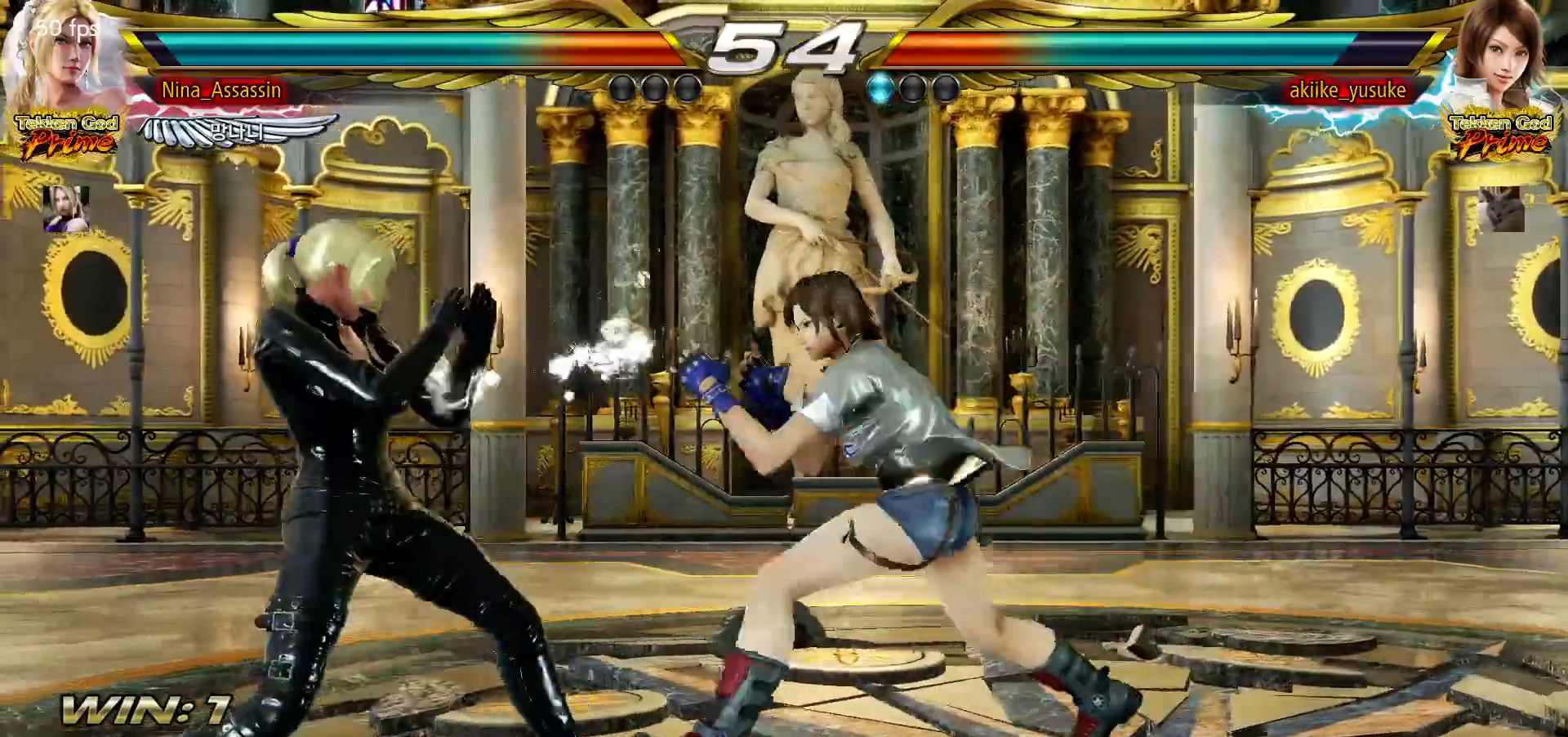
{"dt_ms": 500, "buttons": [], "left_stick": "center", "events": [[33, "left_stick", "down"], [117, "SQUARE", "down"], [117, "left_stick", "right"], [183, "SQUARE", "up"], [333, "left_stick", "center"]]}
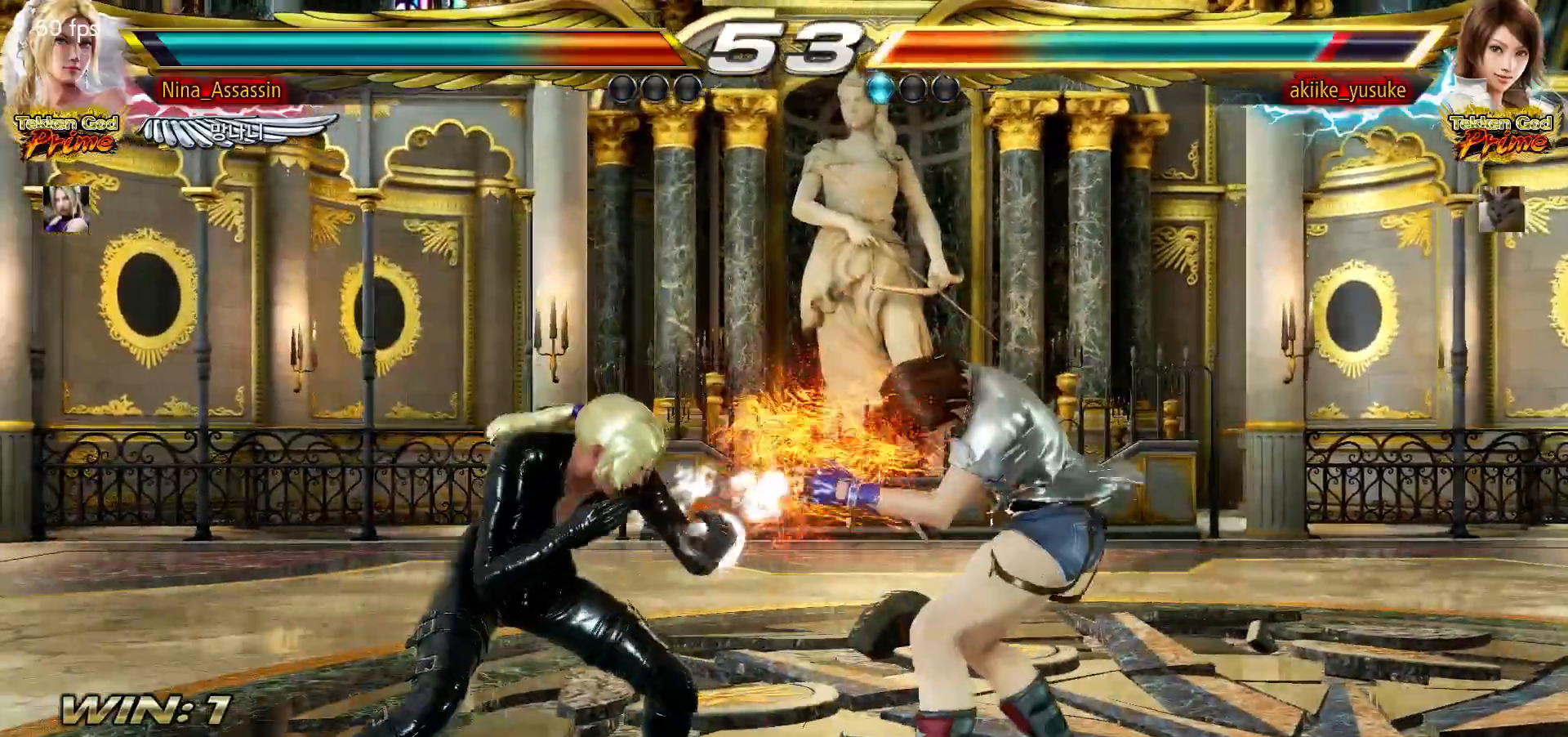
{"dt_ms": 500, "buttons": [], "left_stick": "down-right", "events": [[167, "left_stick", "right"], [233, "left_stick", "center"], [450, "left_stick", "down-right"]]}
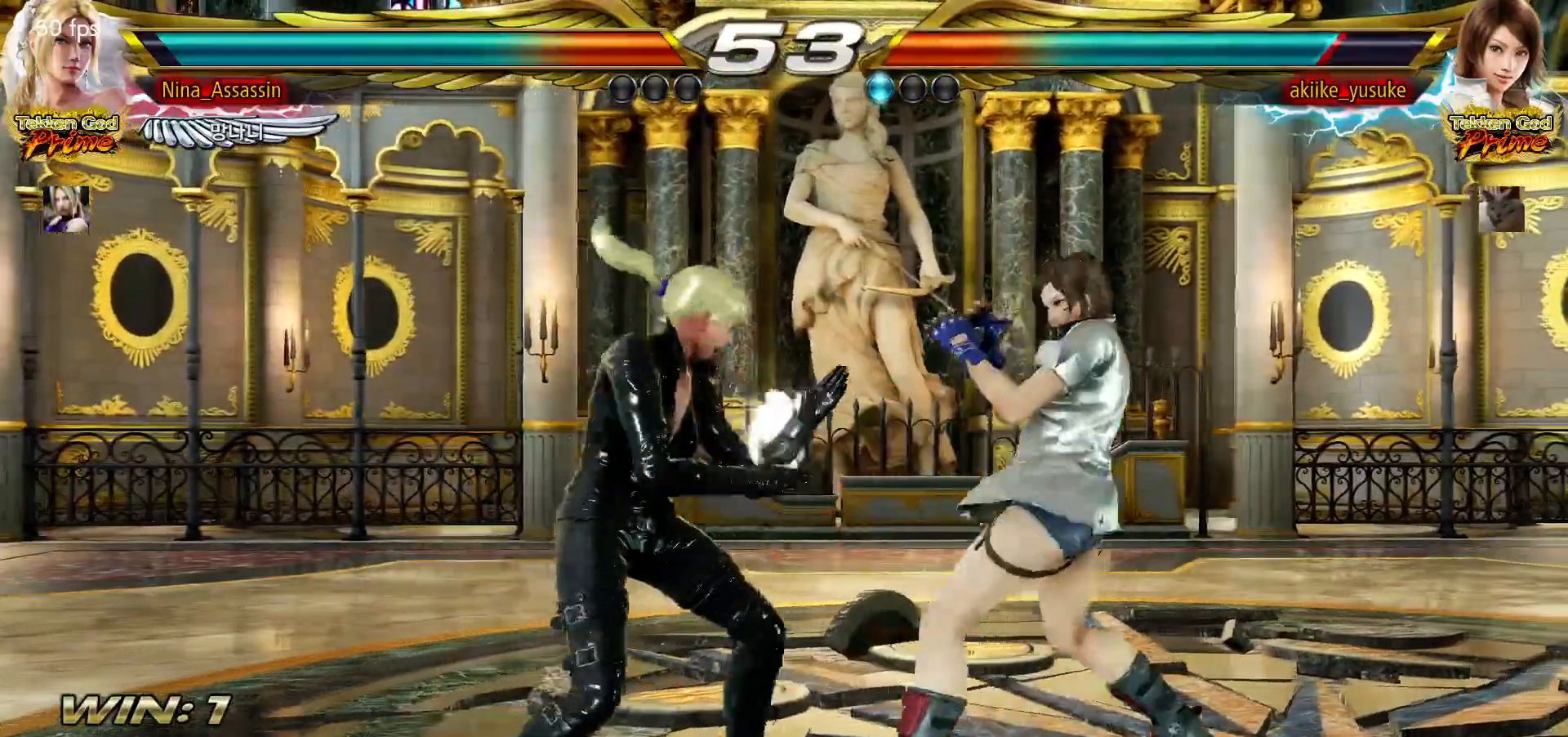
{"dt_ms": 500, "buttons": [], "left_stick": "center", "events": [[50, "SQUARE", "down"], [50, "left_stick", "right"], [67, "SQUARE", "up"], [233, "left_stick", "center"]]}
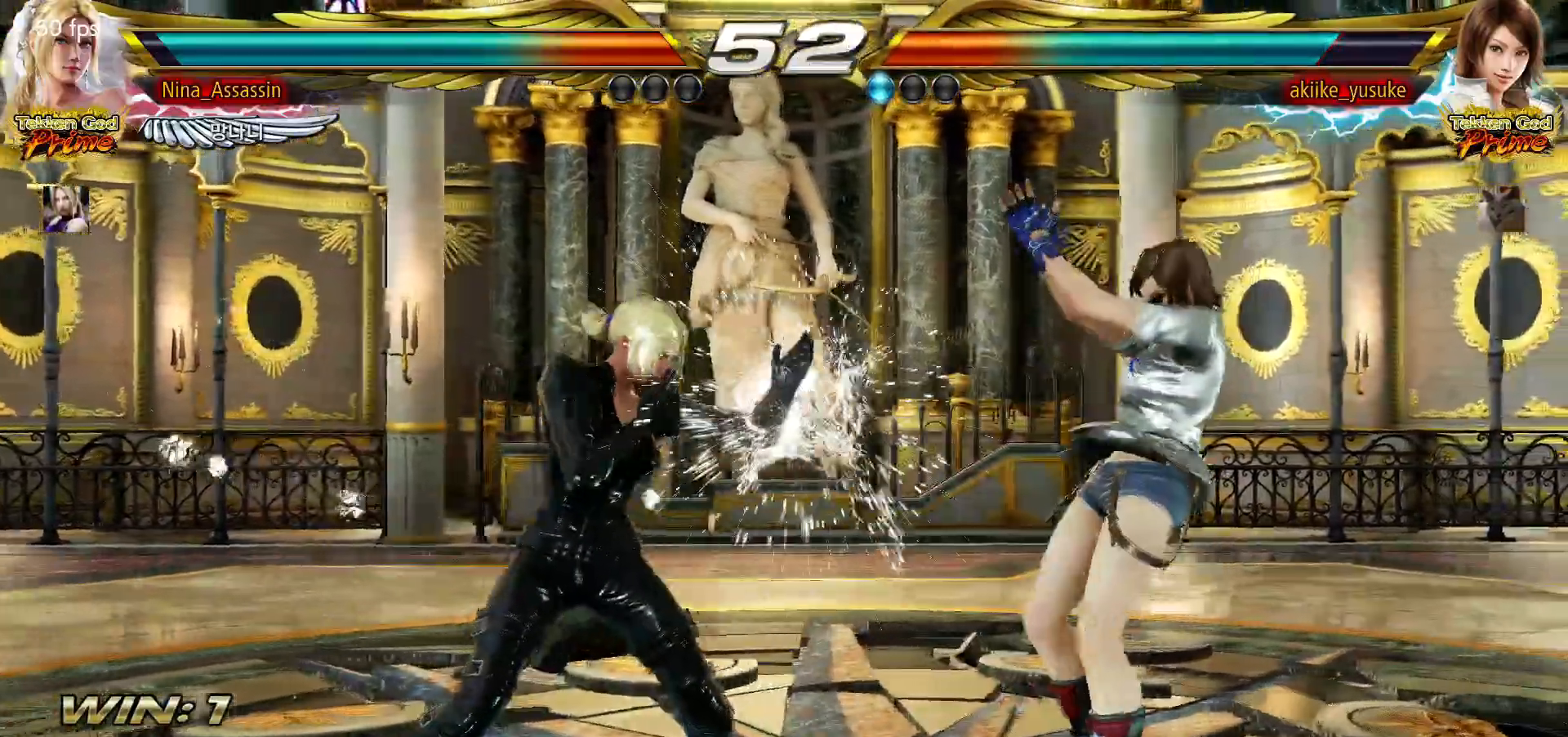
{"dt_ms": 1000, "buttons": [], "left_stick": "left"}
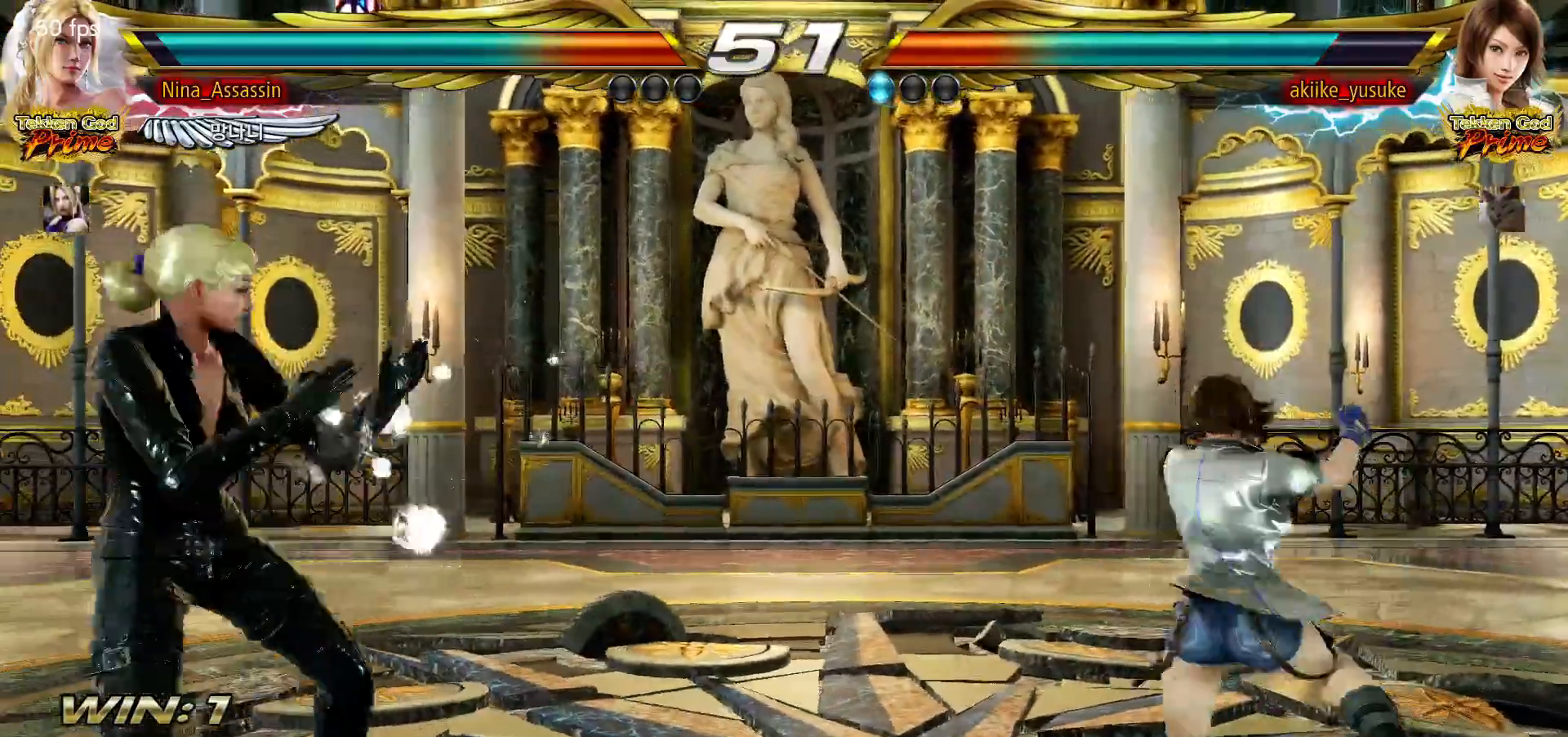
{"dt_ms": 500, "buttons": [], "left_stick": "left", "events": [[133, "left_stick", "up"], [183, "left_stick", "center"], [283, "left_stick", "left"], [367, "left_stick", "center"], [417, "left_stick", "left"]]}